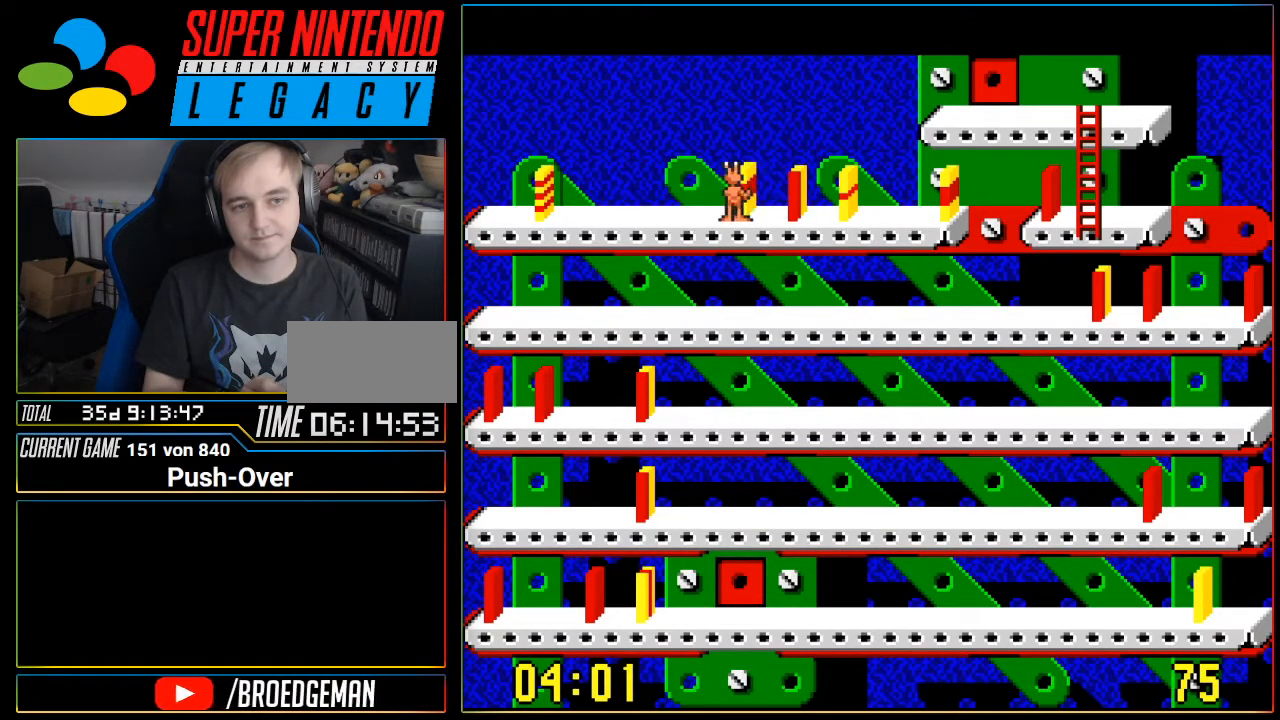
Gameplay with a controller (Nintendo layout); each line is a JSON object with the inputs held at the frame after it. "events" lists button and stick changes between this image and that frame as [ms after this image, input, new state], when the widget could be followed in between. Not read: L3 R3.
{"buttons": ["DPAD_RIGHT"], "events": [[117, "A", "up"], [367, "DPAD_RIGHT", "down"]]}
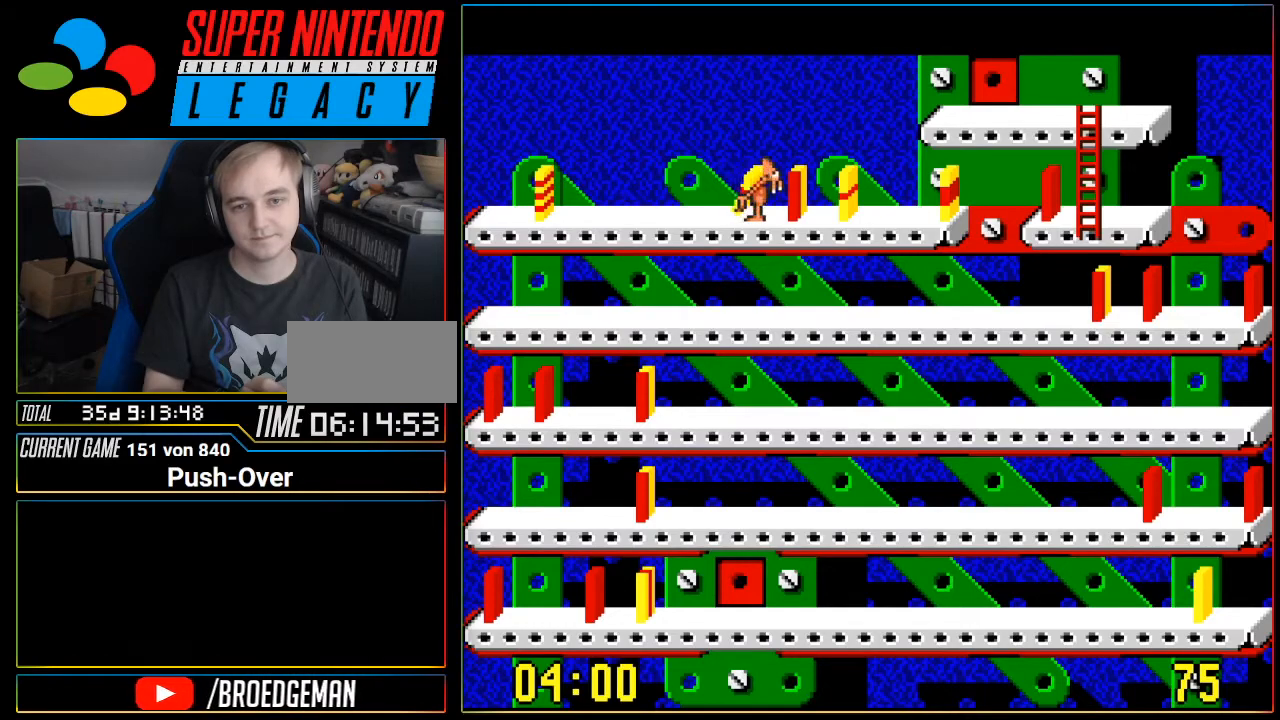
{"buttons": ["DPAD_RIGHT"], "events": []}
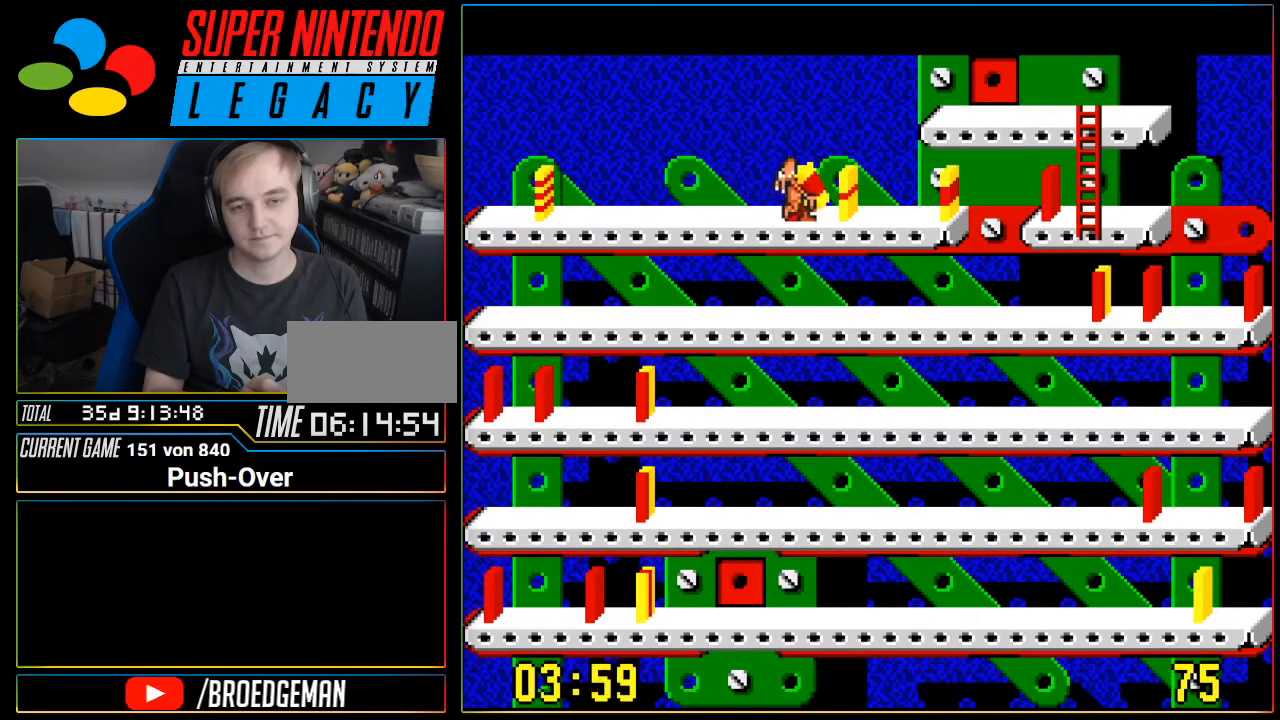
{"buttons": ["DPAD_RIGHT"], "events": []}
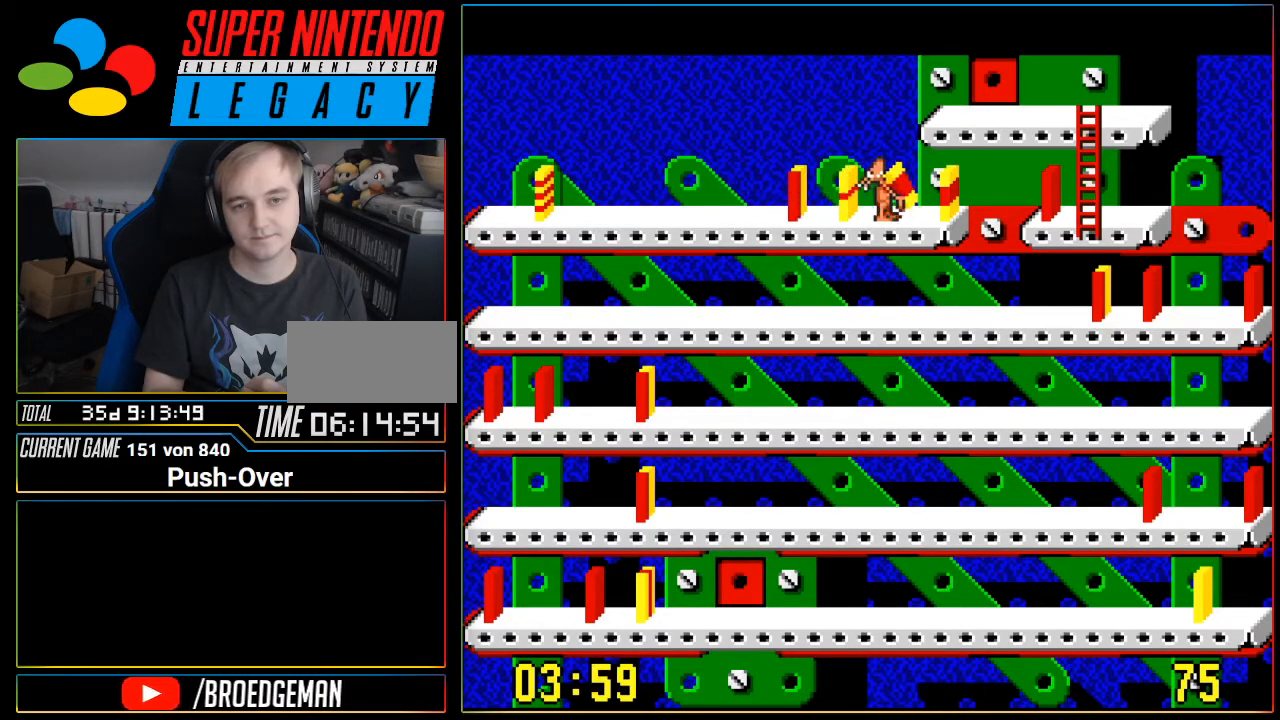
{"buttons": ["DPAD_RIGHT"], "events": []}
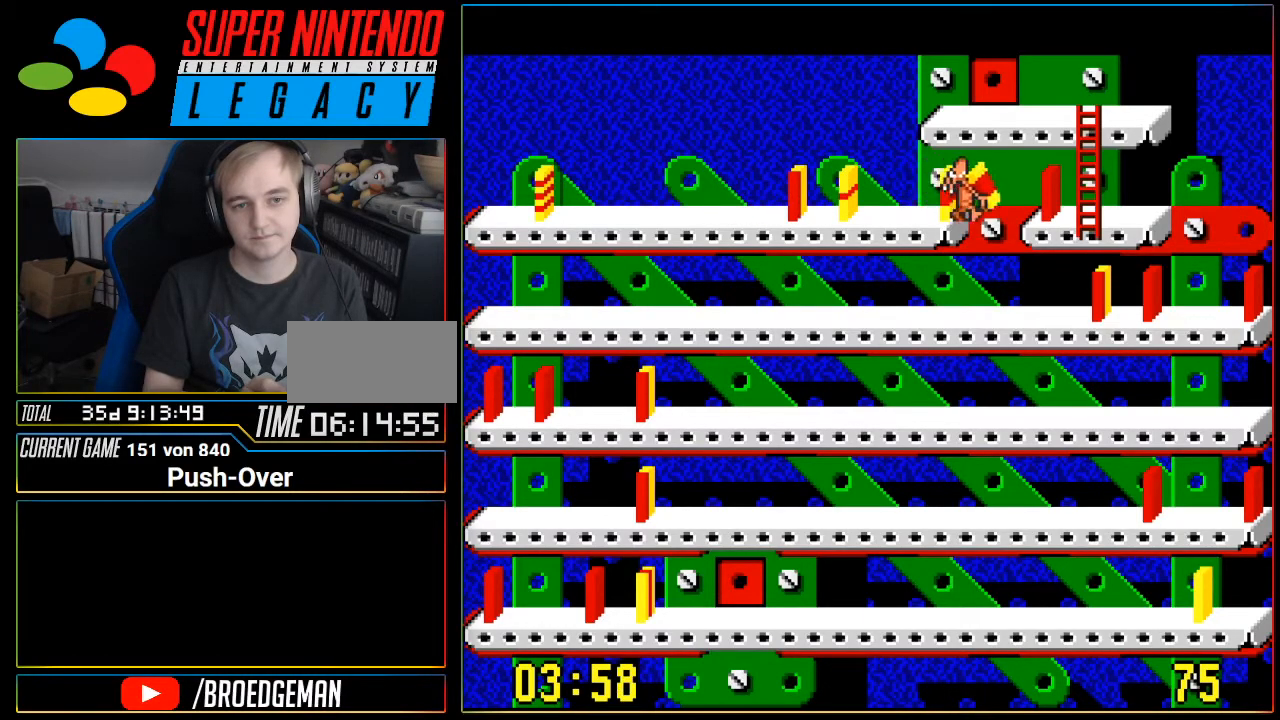
{"buttons": ["DPAD_RIGHT"], "events": []}
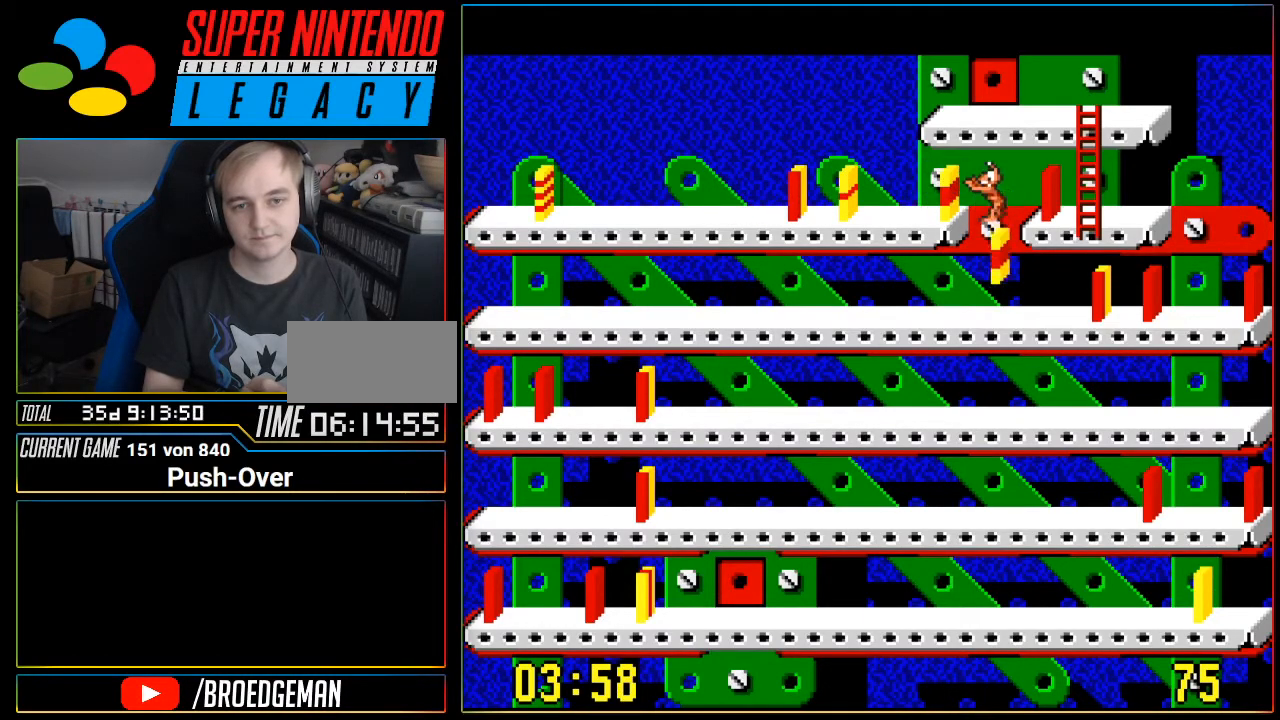
{"buttons": [], "events": [[51, "DPAD_RIGHT", "up"]]}
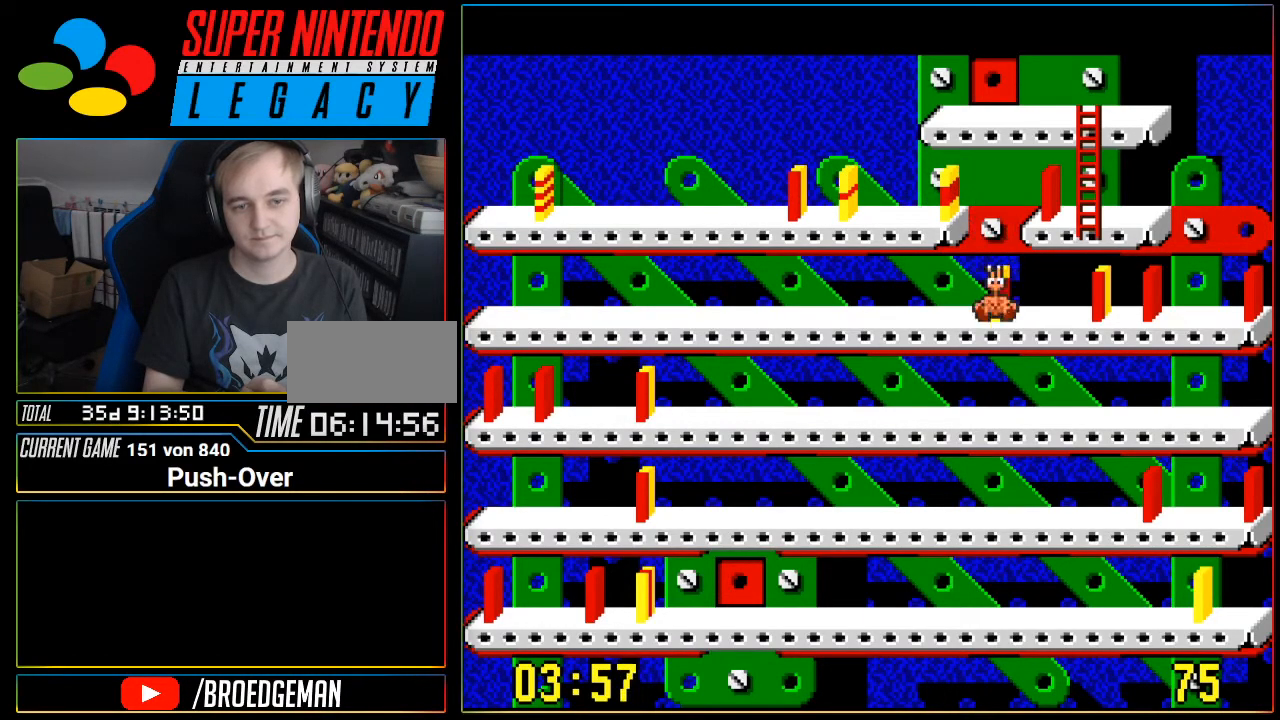
{"buttons": []}
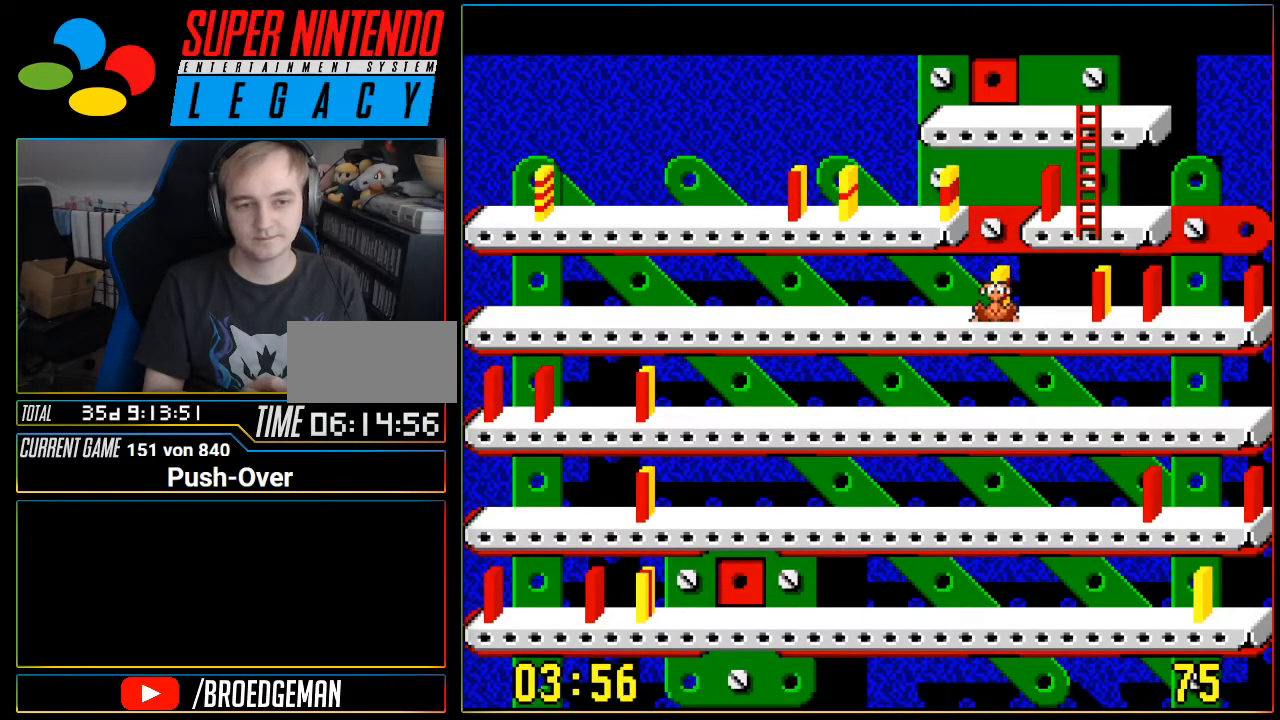
{"buttons": [], "events": []}
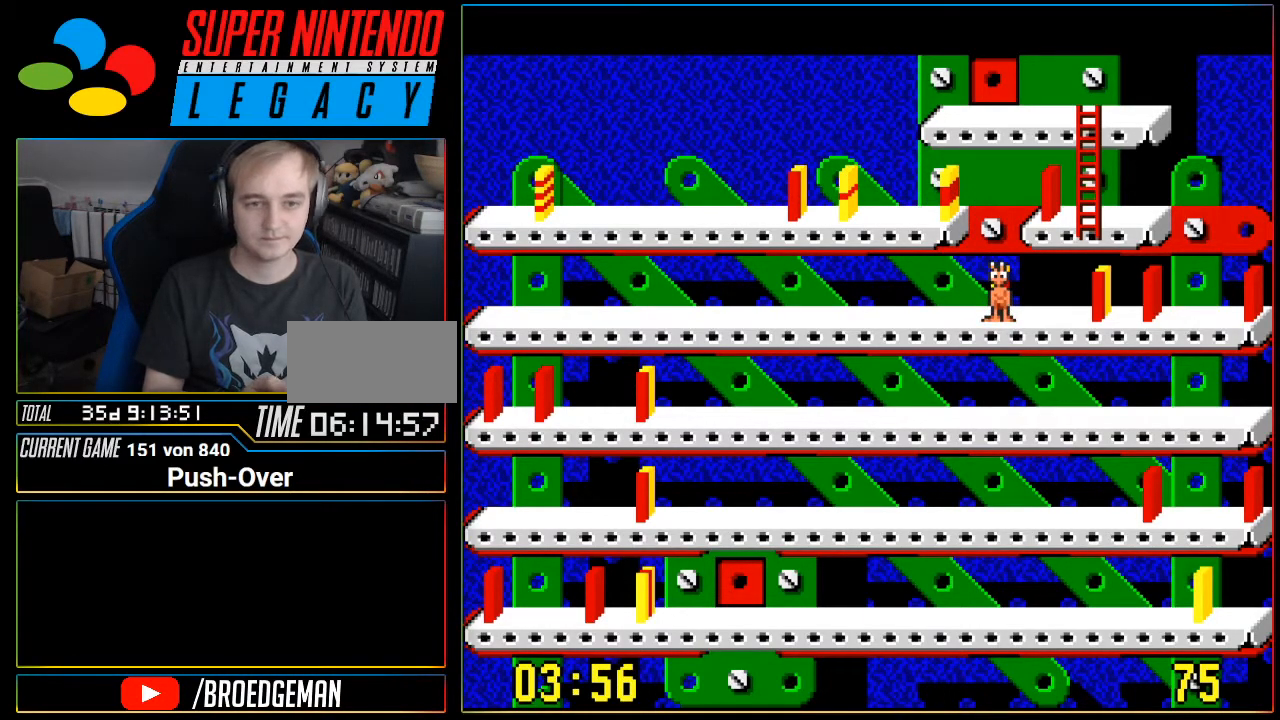
{"buttons": []}
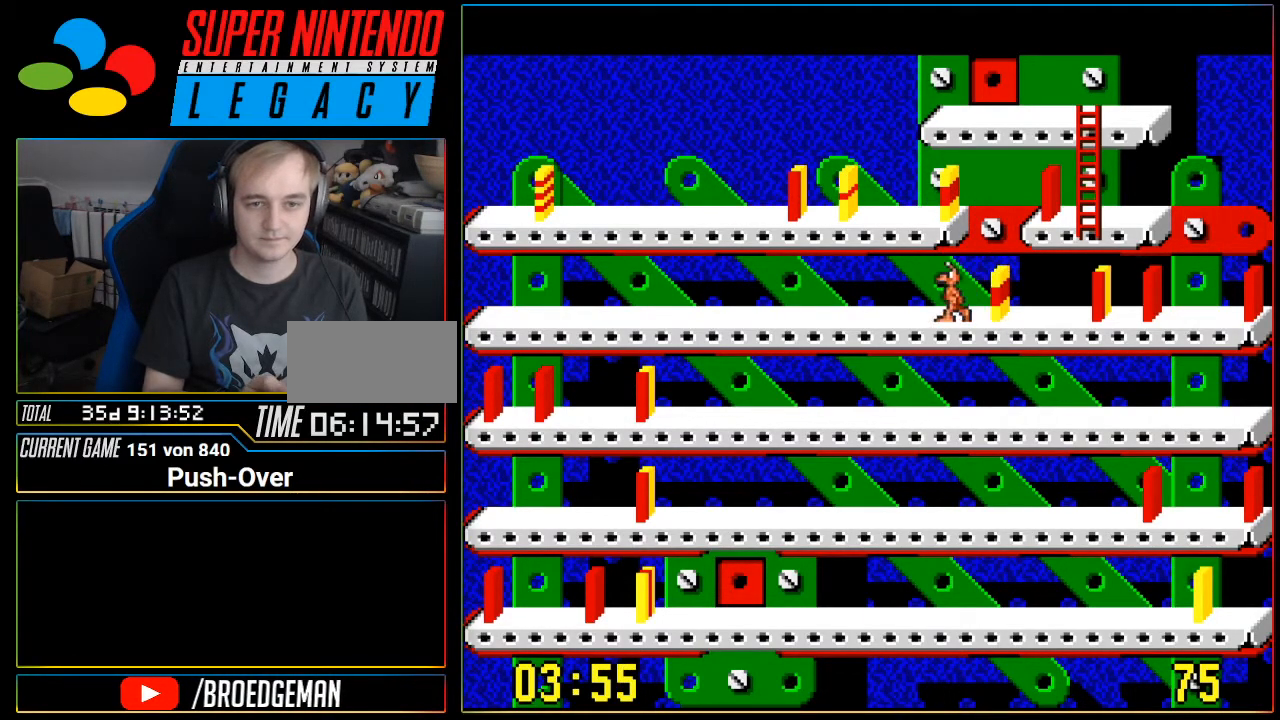
{"buttons": ["DPAD_RIGHT"], "events": [[434, "DPAD_RIGHT", "down"]]}
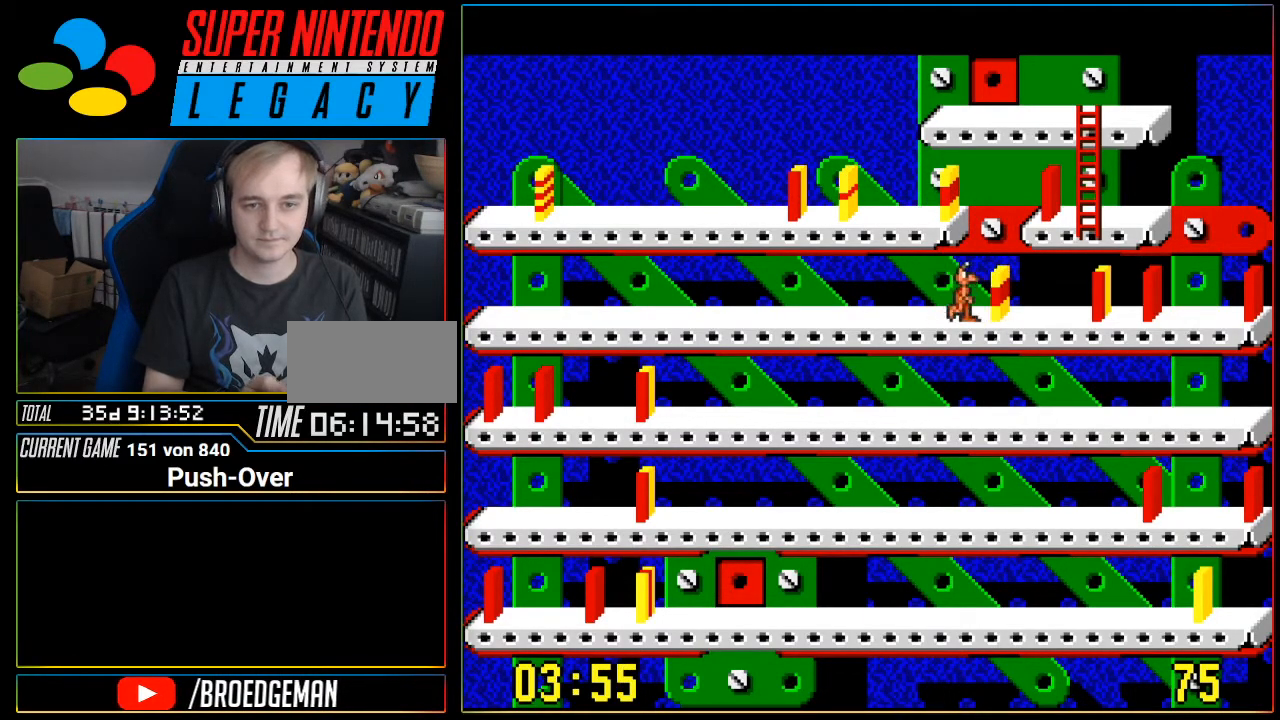
{"buttons": ["DPAD_RIGHT"], "events": []}
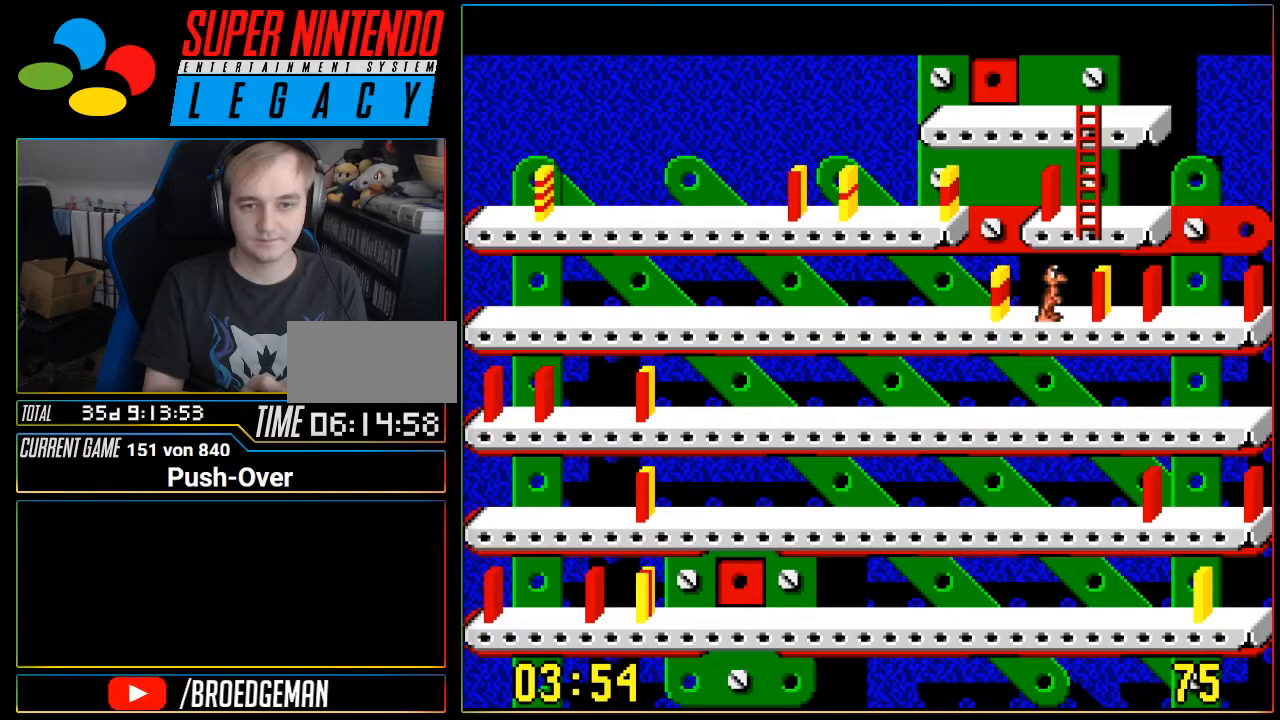
{"buttons": ["A"], "events": [[151, "DPAD_RIGHT", "up"], [401, "A", "down"]]}